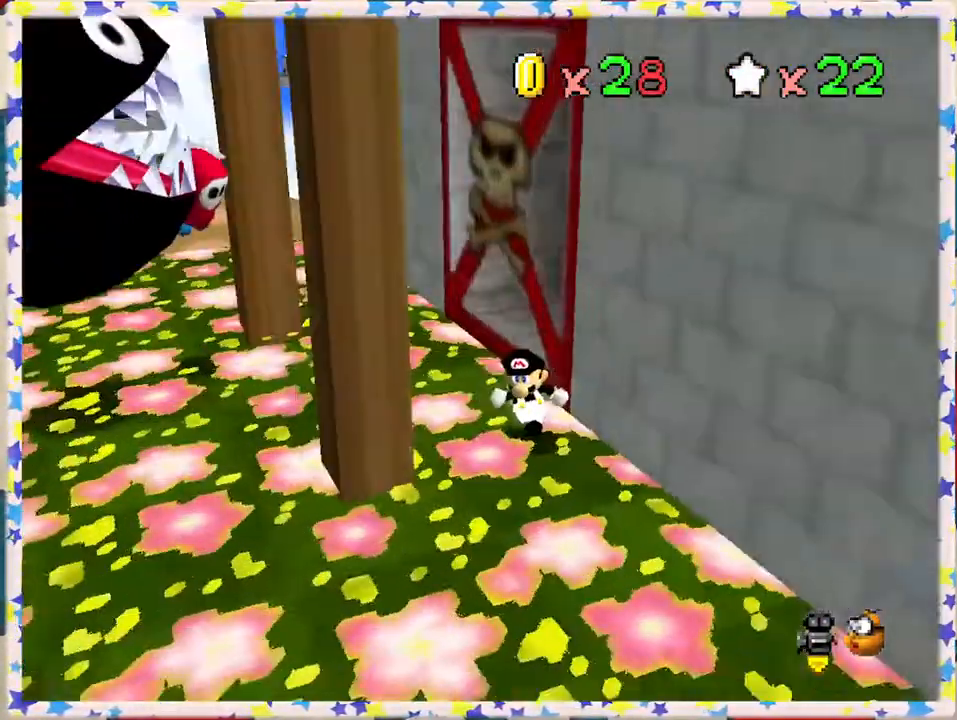
Gameplay with a controller (Nintendo layout); each line is a JSON object with the inputs held at the frame after it. "events" lists button and stick changes between this image and that frame as [ms after this image, input, new state], when the widget could be followed in between. Not read: L3 R3.
{"buttons": [], "left_stick": "center", "events": [[50, "left_stick", "down"], [250, "left_stick", "down-left"], [367, "left_stick", "center"]]}
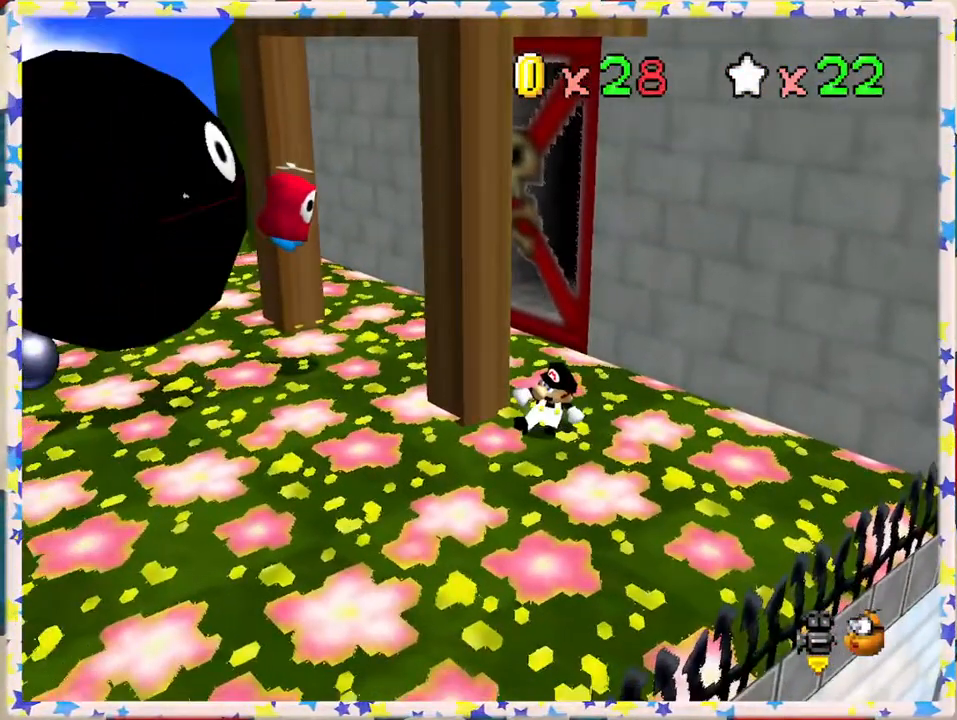
{"buttons": [], "left_stick": "up", "events": [[283, "left_stick", "up"]]}
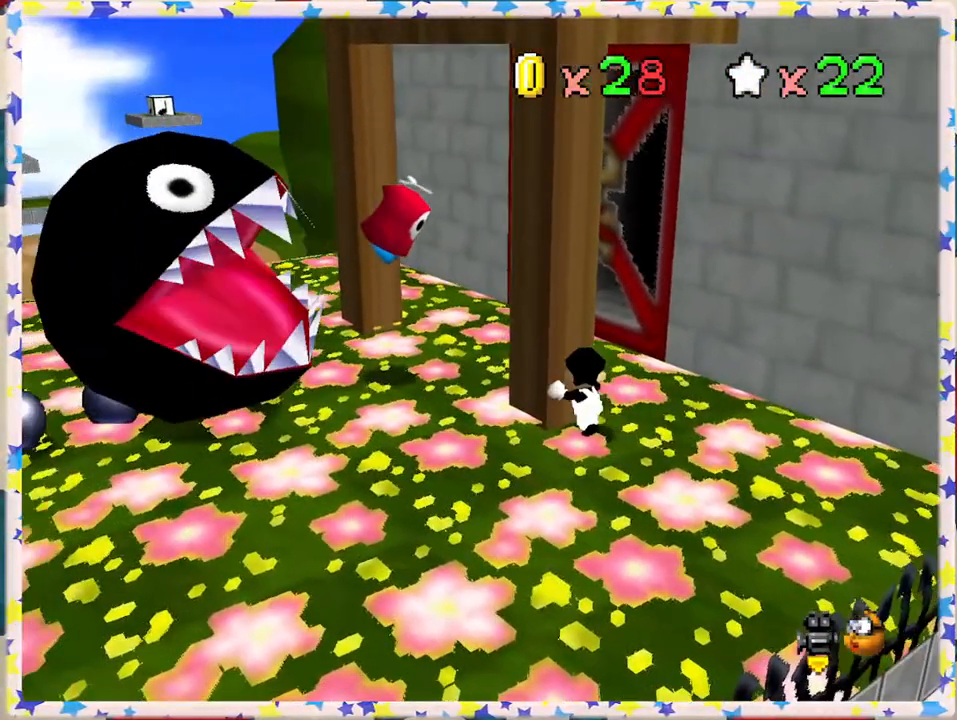
{"buttons": [], "left_stick": "up", "events": [[133, "left_stick", "up-right"], [450, "left_stick", "up"]]}
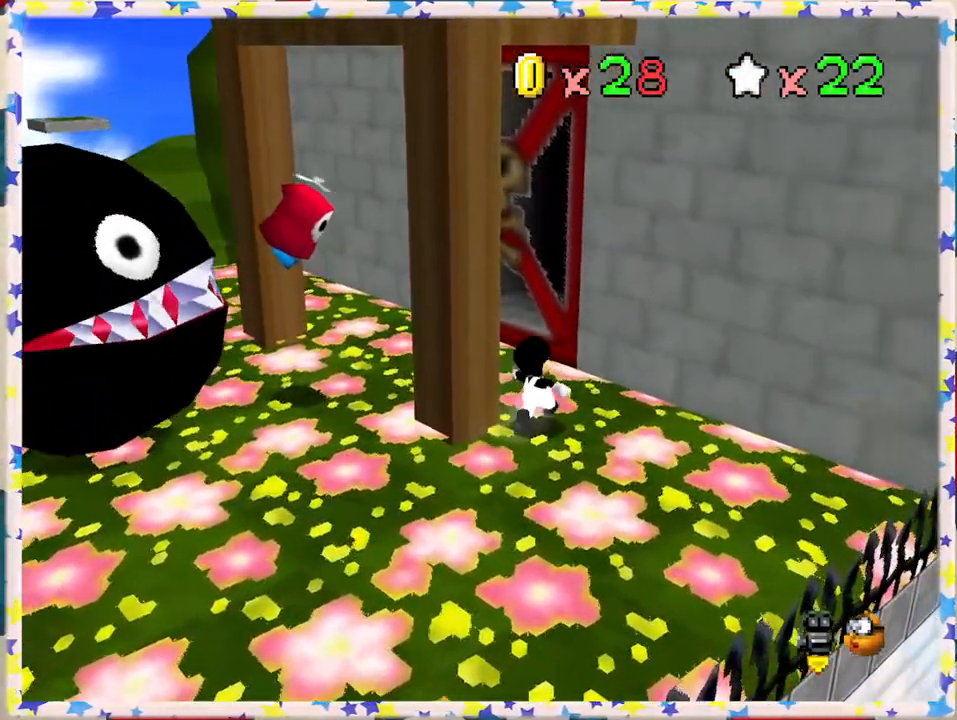
{"buttons": [], "left_stick": "left", "events": [[33, "left_stick", "up-left"], [117, "left_stick", "left"]]}
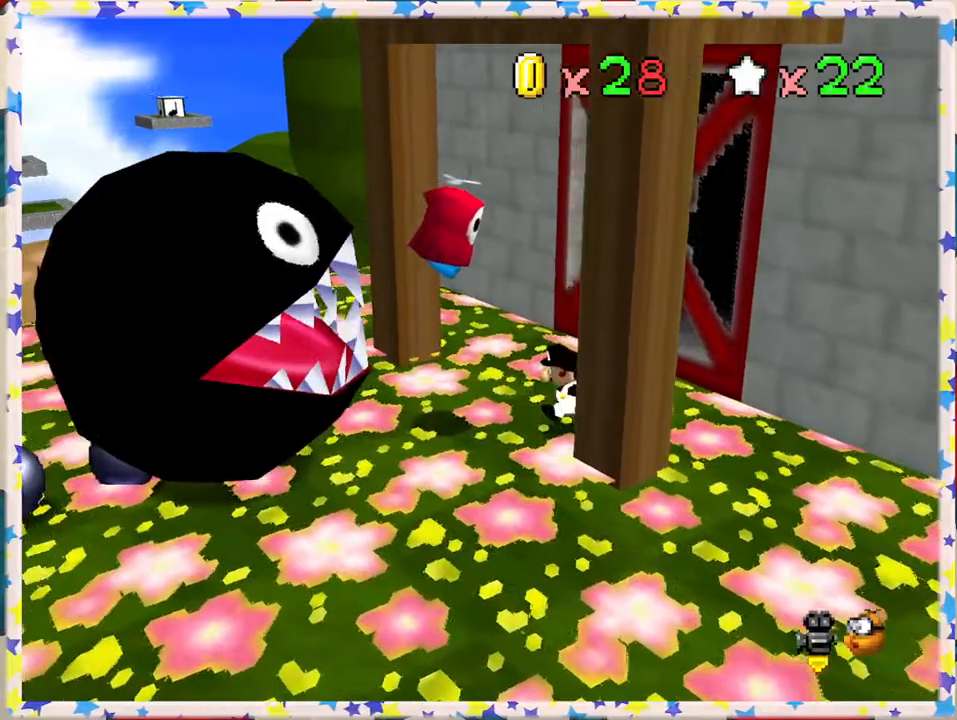
{"buttons": [], "left_stick": "center", "events": [[17, "A", "down"], [217, "A", "up"], [217, "Z", "down"], [217, "left_stick", "center"], [350, "Z", "up"]]}
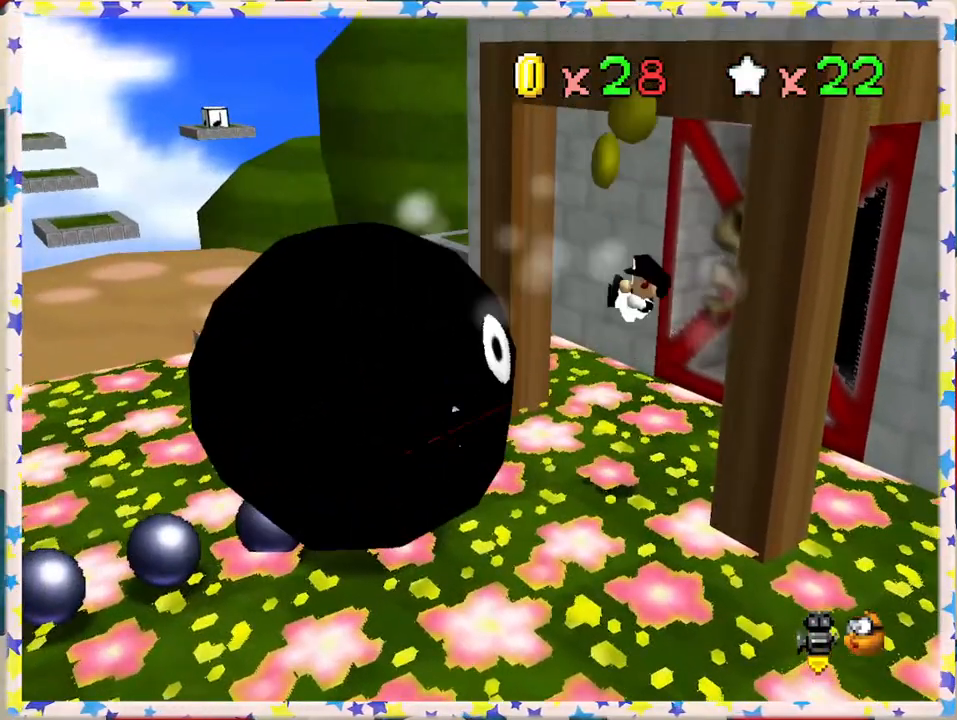
{"buttons": [], "left_stick": "right", "events": [[383, "left_stick", "right"]]}
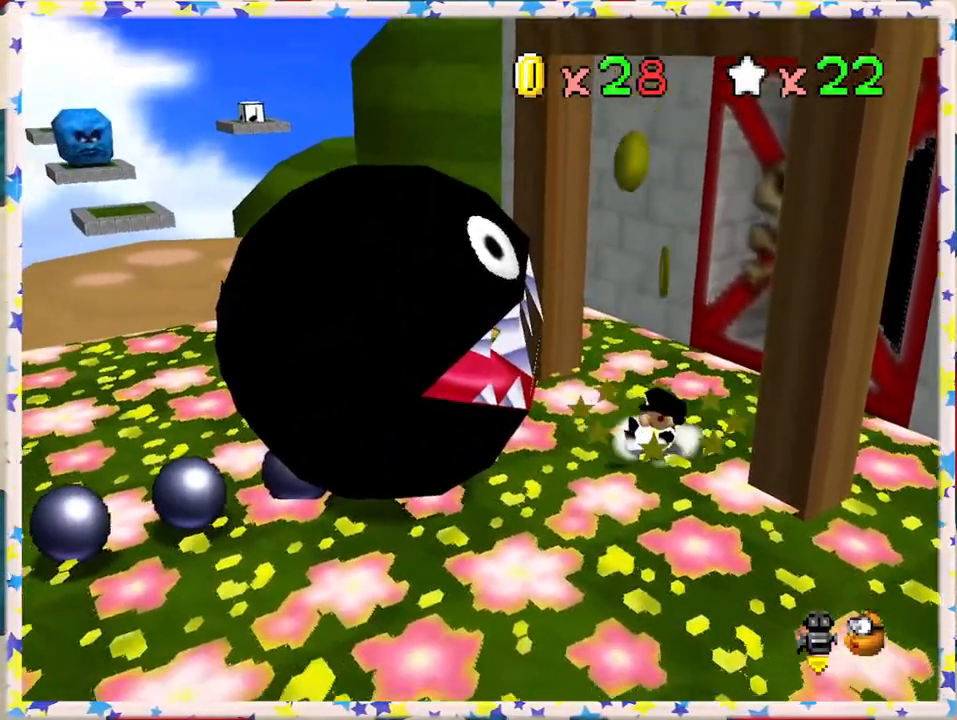
{"buttons": [], "left_stick": "up", "events": [[417, "left_stick", "up"]]}
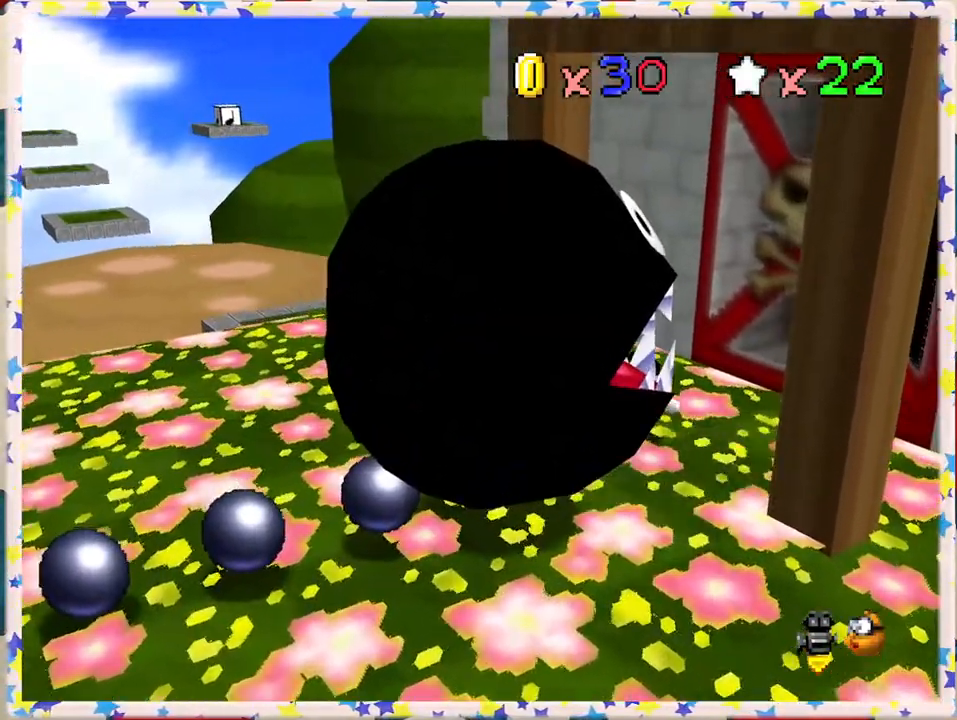
{"buttons": ["C_LEFT"], "left_stick": "up-right", "events": [[83, "left_stick", "up-left"], [133, "C_RIGHT", "down"], [250, "left_stick", "up"], [283, "C_RIGHT", "up"], [383, "left_stick", "up-right"], [483, "C_LEFT", "down"]]}
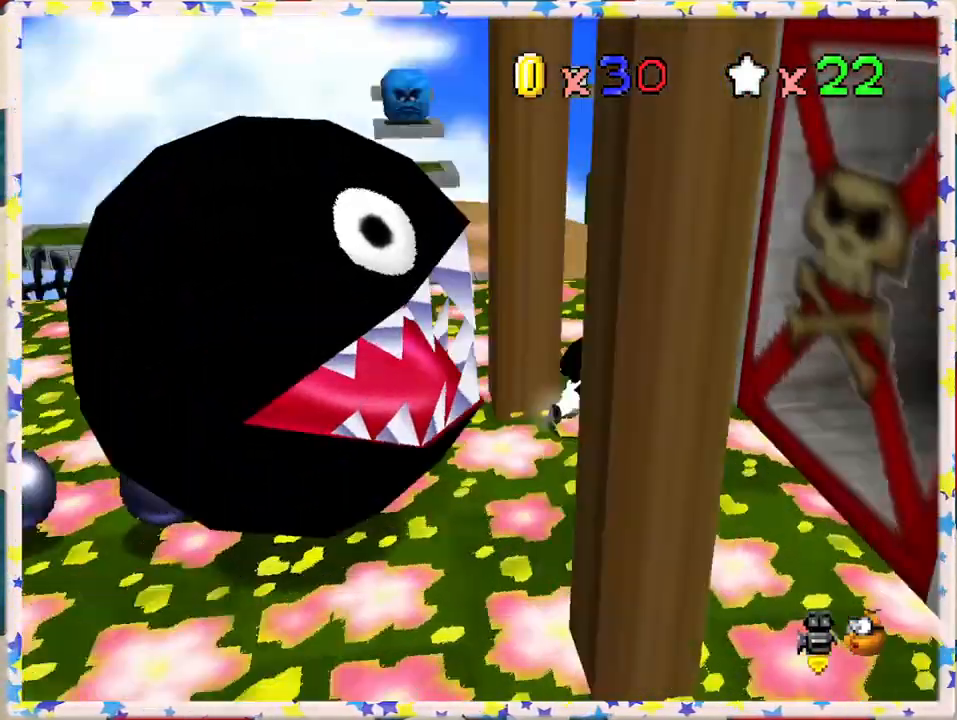
{"buttons": [], "left_stick": "up-right", "events": [[33, "left_stick", "center"], [100, "C_LEFT", "up"], [200, "C_LEFT", "down"], [200, "left_stick", "right"], [300, "C_LEFT", "up"], [417, "C_LEFT", "down"], [417, "left_stick", "up-right"], [500, "C_LEFT", "up"]]}
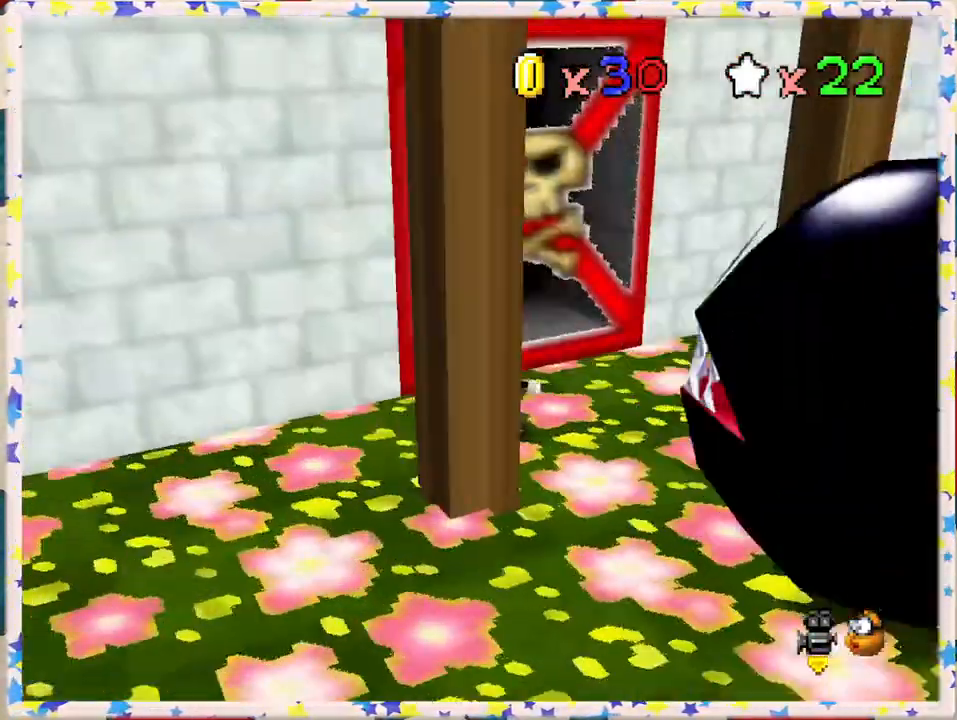
{"buttons": ["B"], "left_stick": "up", "events": [[50, "left_stick", "up"], [400, "B", "down"]]}
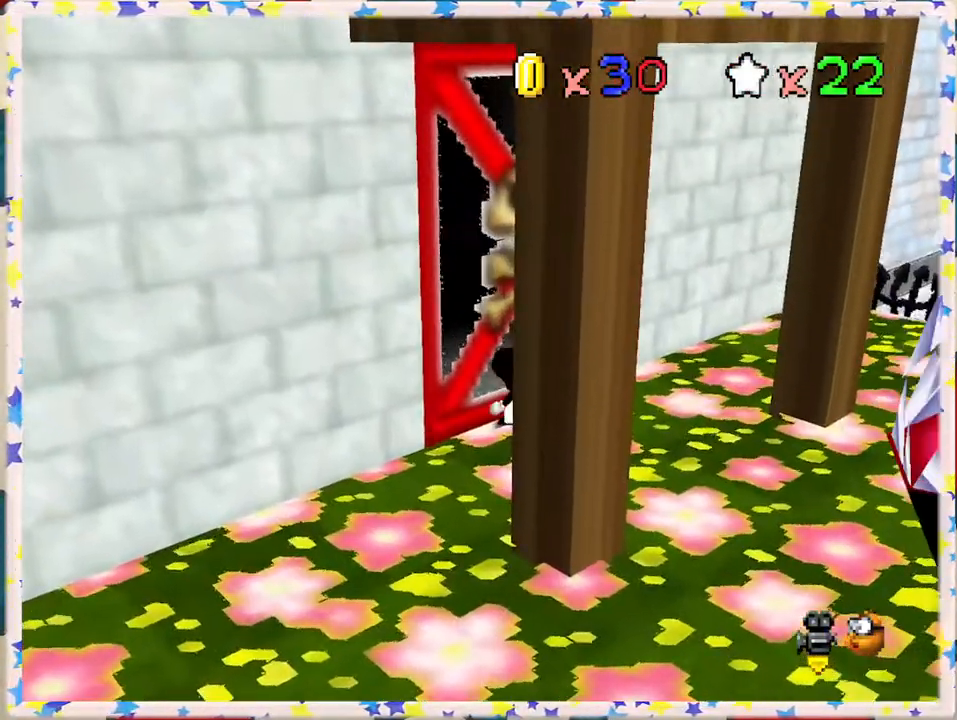
{"buttons": [], "left_stick": "up-right", "events": [[67, "B", "up"], [267, "left_stick", "up-right"], [317, "C_RIGHT", "down"], [433, "C_RIGHT", "up"]]}
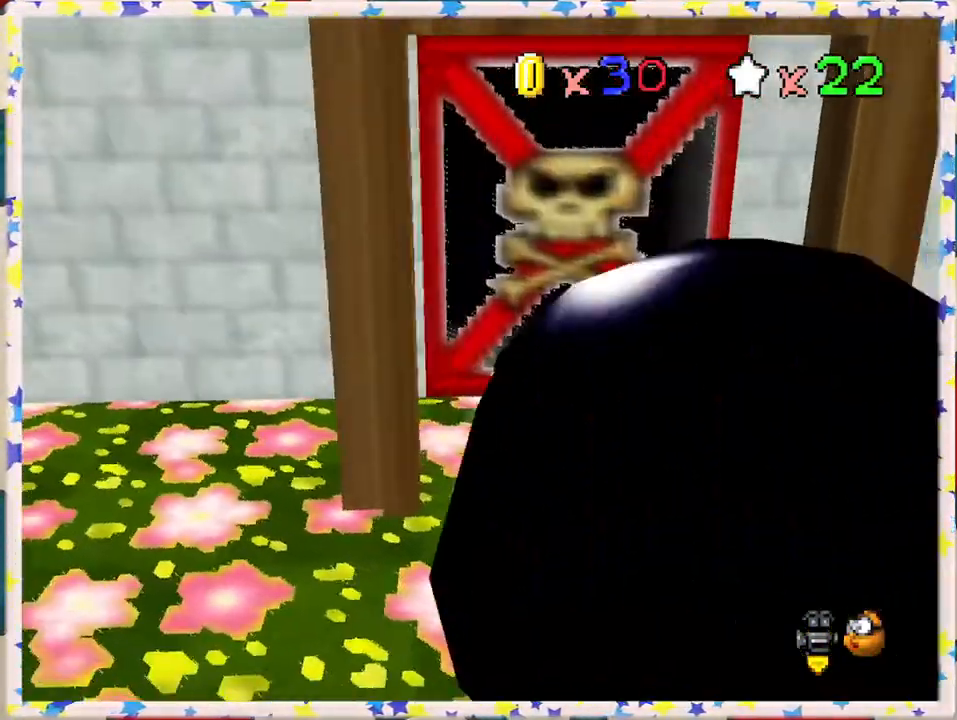
{"buttons": [], "left_stick": "right", "events": [[33, "left_stick", "right"]]}
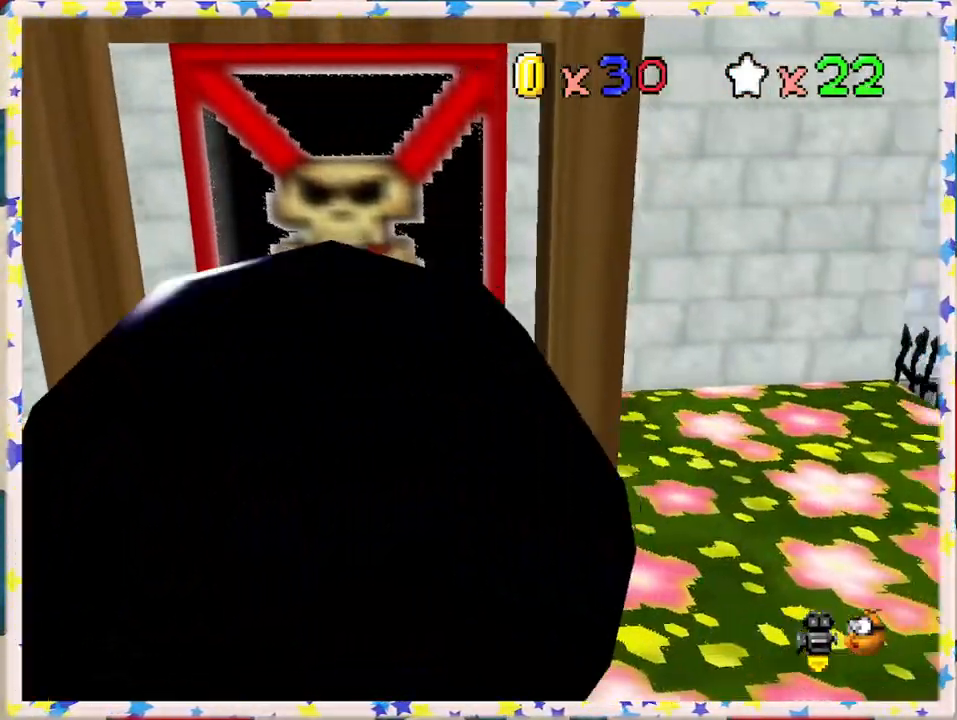
{"buttons": [], "left_stick": "right", "events": [[183, "C_LEFT", "down"], [300, "C_LEFT", "up"]]}
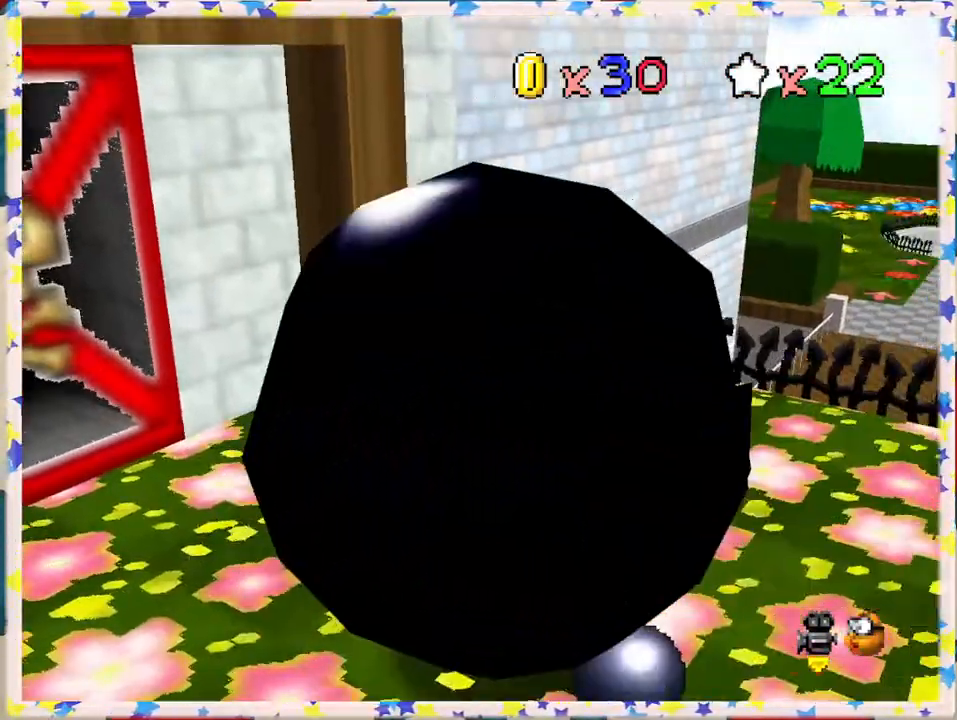
{"buttons": [], "left_stick": "right", "events": [[33, "C_RIGHT", "down"], [150, "C_RIGHT", "up"]]}
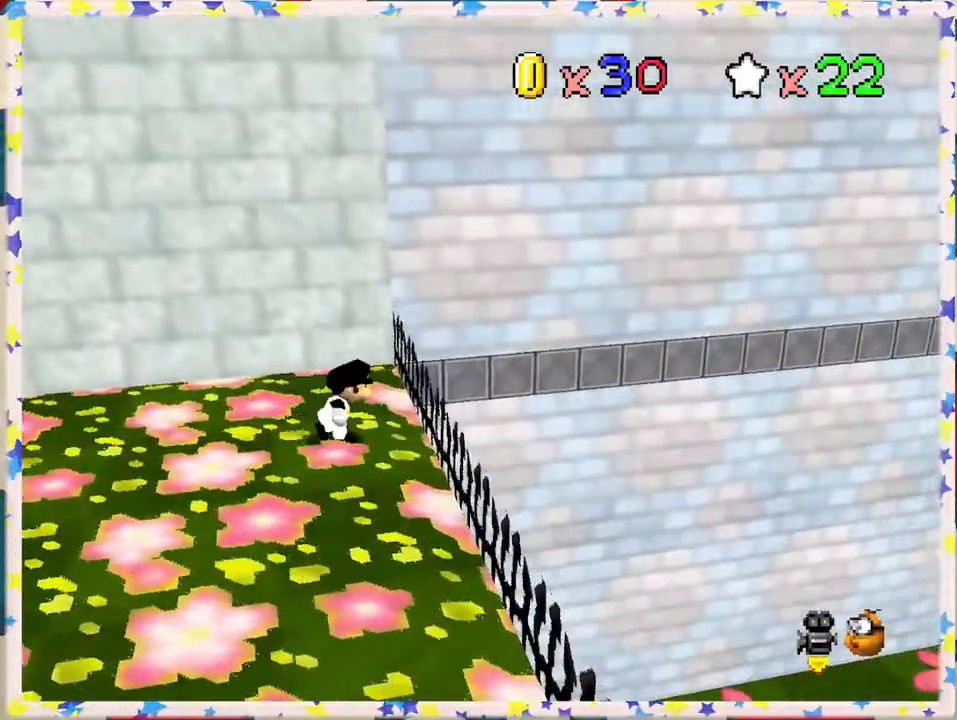
{"buttons": ["A"], "left_stick": "down-right", "events": [[17, "A", "down"], [467, "left_stick", "down-right"]]}
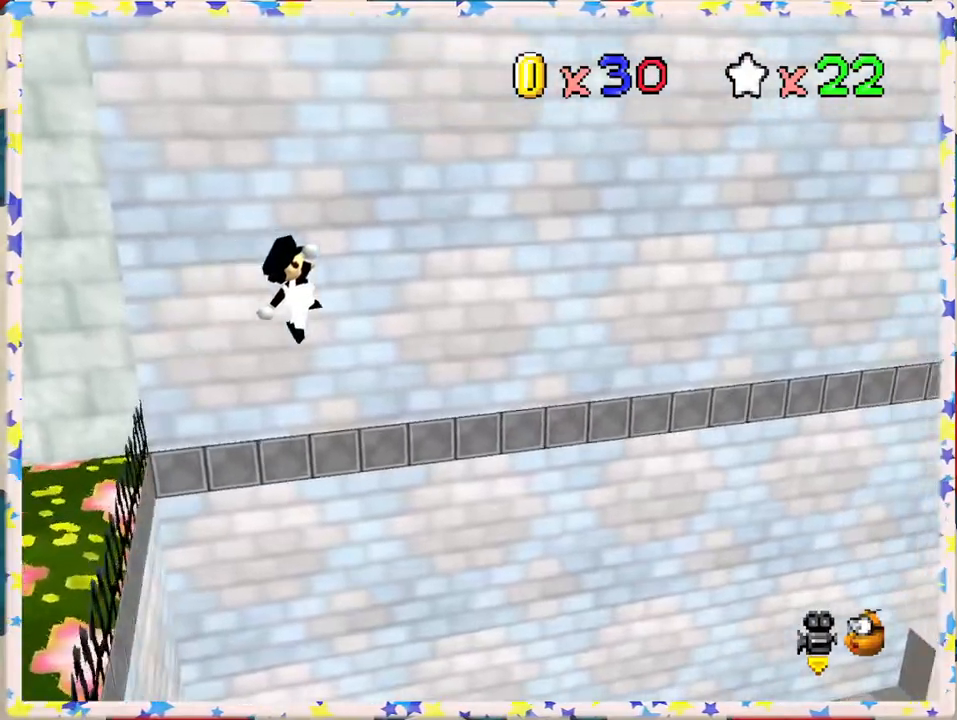
{"buttons": ["A"], "left_stick": "down-right", "events": []}
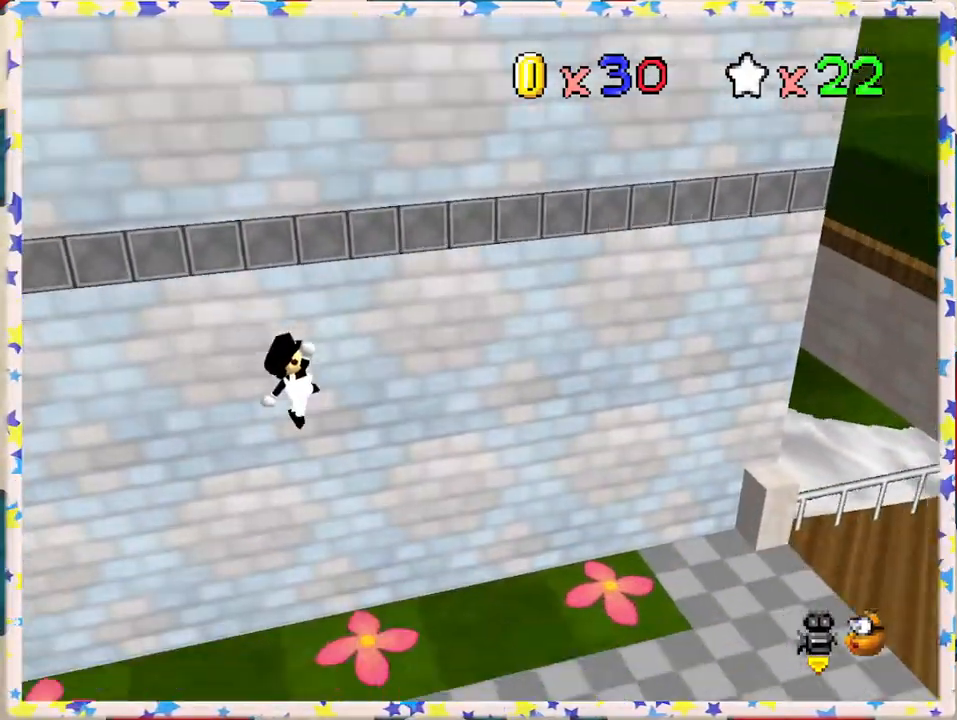
{"buttons": ["B"], "left_stick": "right", "events": [[117, "A", "up"], [217, "left_stick", "right"], [333, "B", "down"]]}
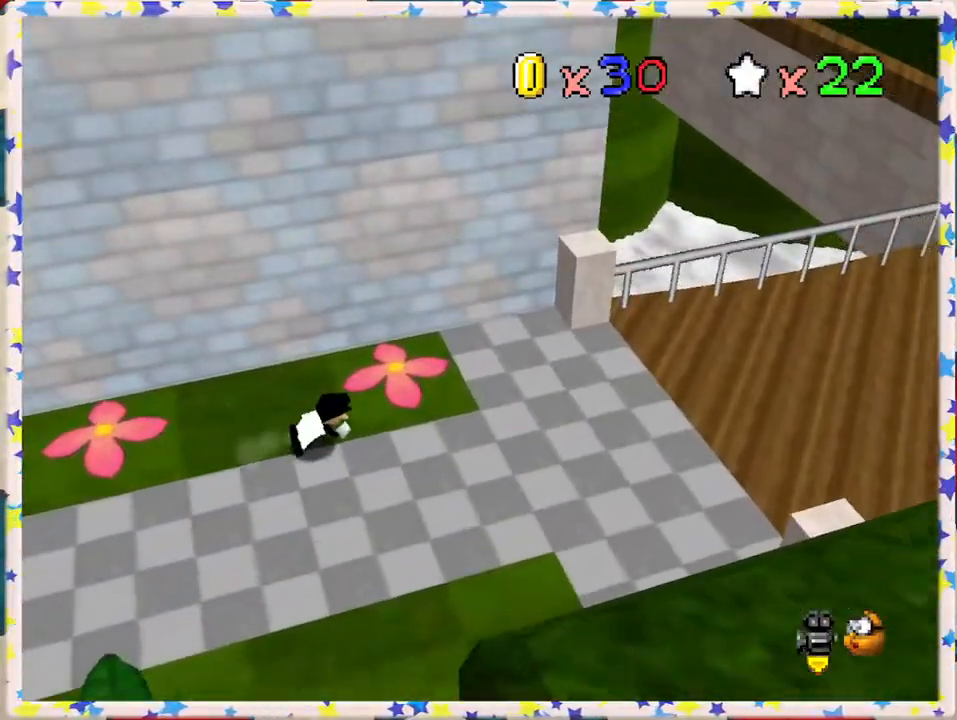
{"buttons": ["C_LEFT"], "left_stick": "right", "events": [[17, "B", "up"], [167, "A", "down"], [350, "A", "up"], [467, "C_LEFT", "down"]]}
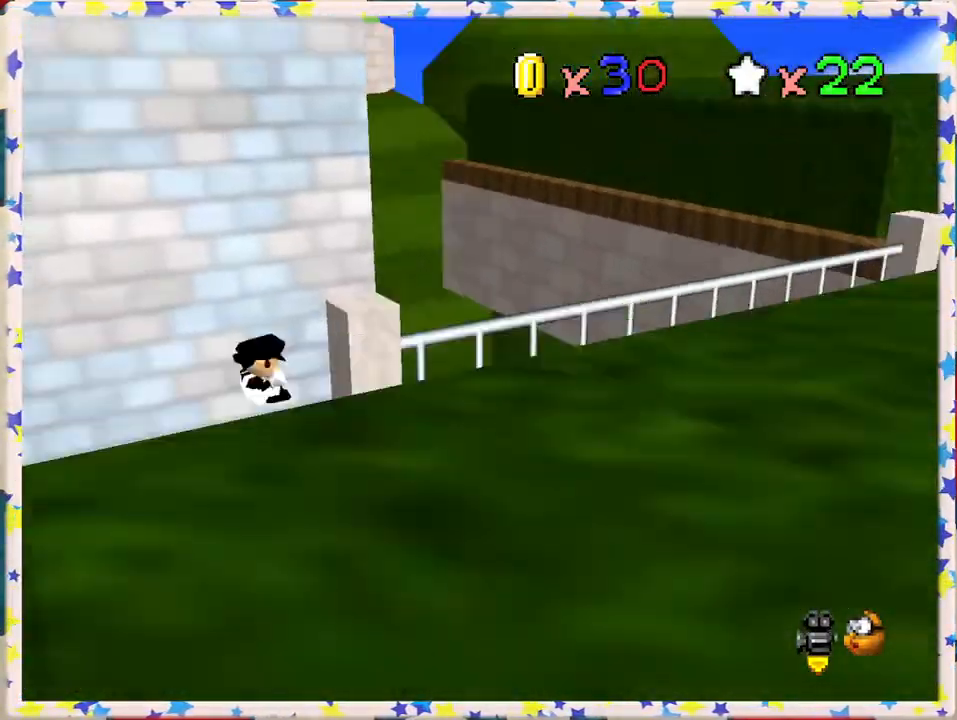
{"buttons": [], "left_stick": "up", "events": [[83, "C_LEFT", "up"], [217, "C_LEFT", "down"], [317, "C_LEFT", "up"], [483, "left_stick", "up"]]}
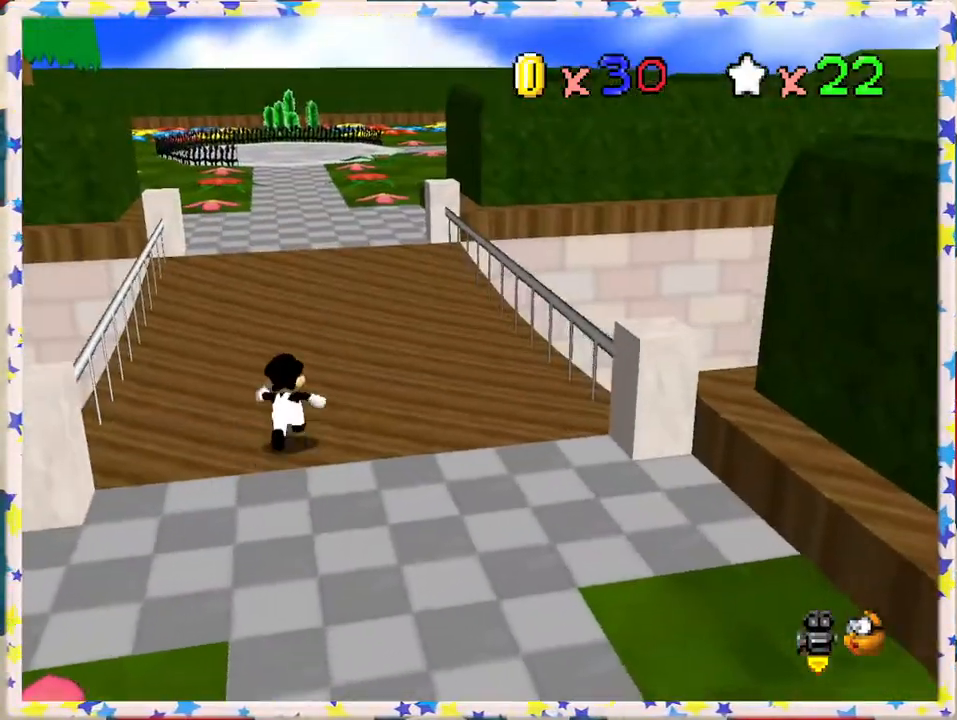
{"buttons": ["Z"], "left_stick": "up", "events": [[250, "Z", "down"], [317, "A", "down"], [500, "A", "up"]]}
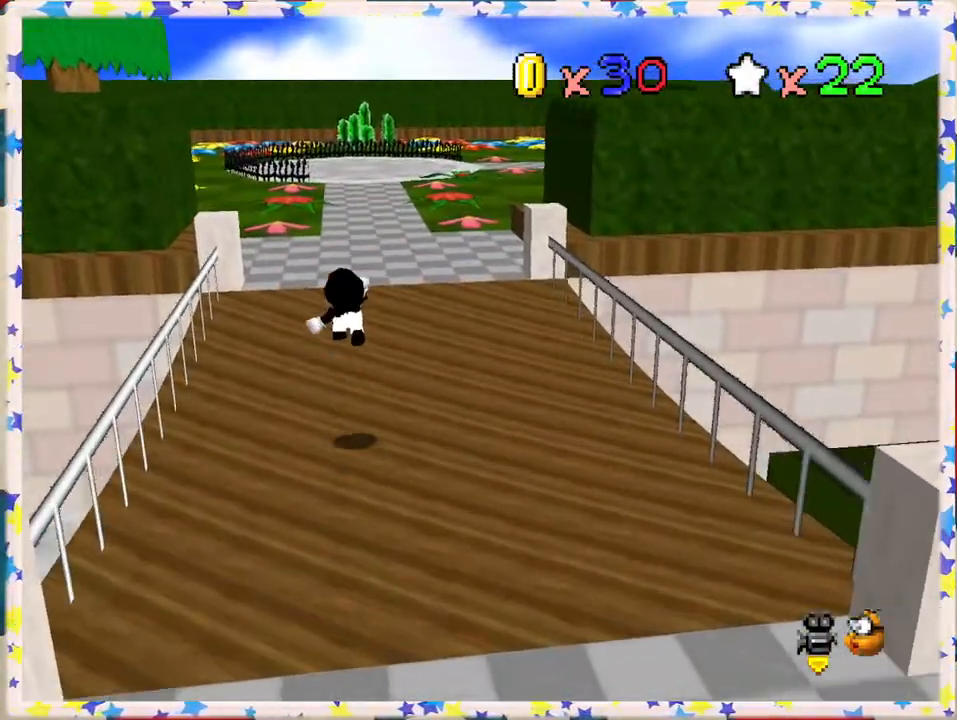
{"buttons": [], "left_stick": "up-right", "events": [[17, "Z", "up"], [233, "C_RIGHT", "down"], [350, "C_RIGHT", "up"], [417, "left_stick", "up-right"]]}
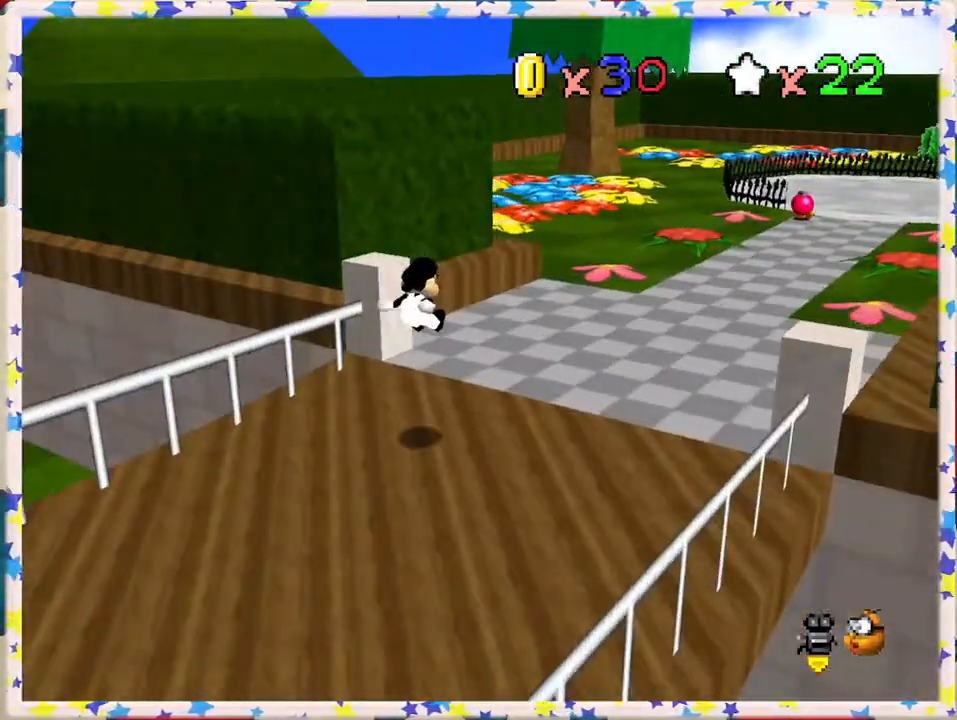
{"buttons": [], "left_stick": "up-right", "events": []}
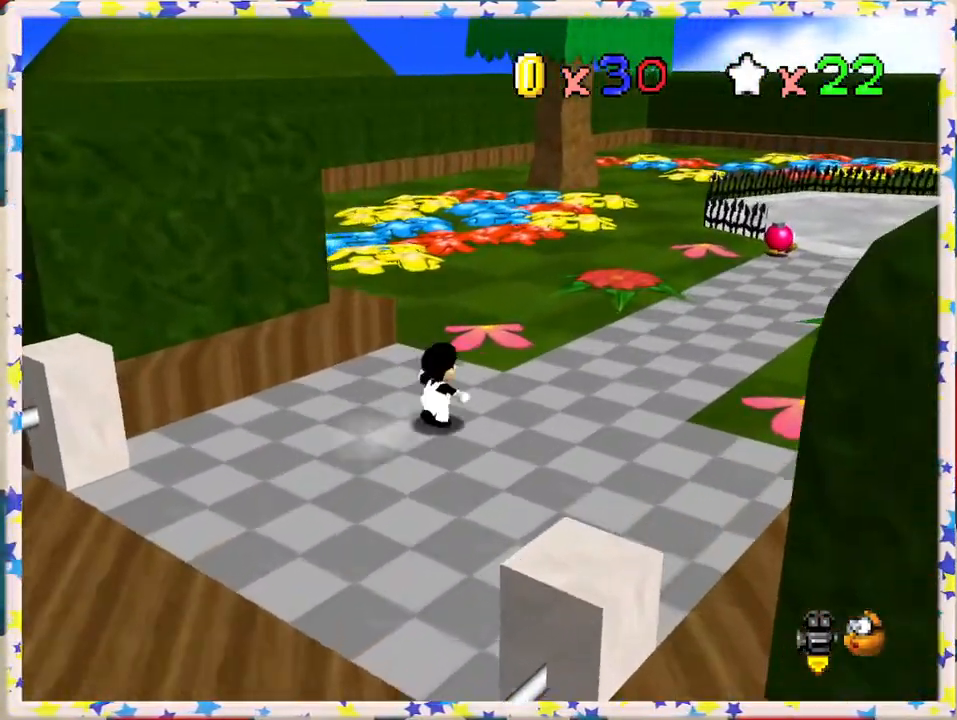
{"buttons": ["C_LEFT"], "left_stick": "up", "events": [[17, "C_LEFT", "down"], [183, "C_LEFT", "up"], [217, "left_stick", "up"], [467, "C_LEFT", "down"]]}
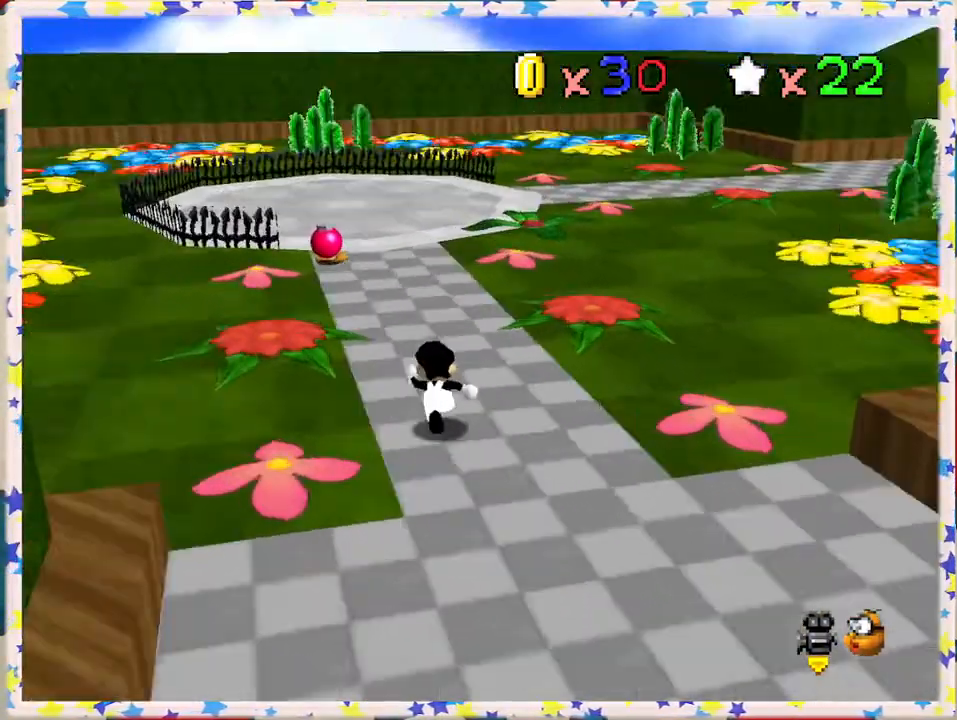
{"buttons": [], "left_stick": "up", "events": [[67, "C_LEFT", "up"]]}
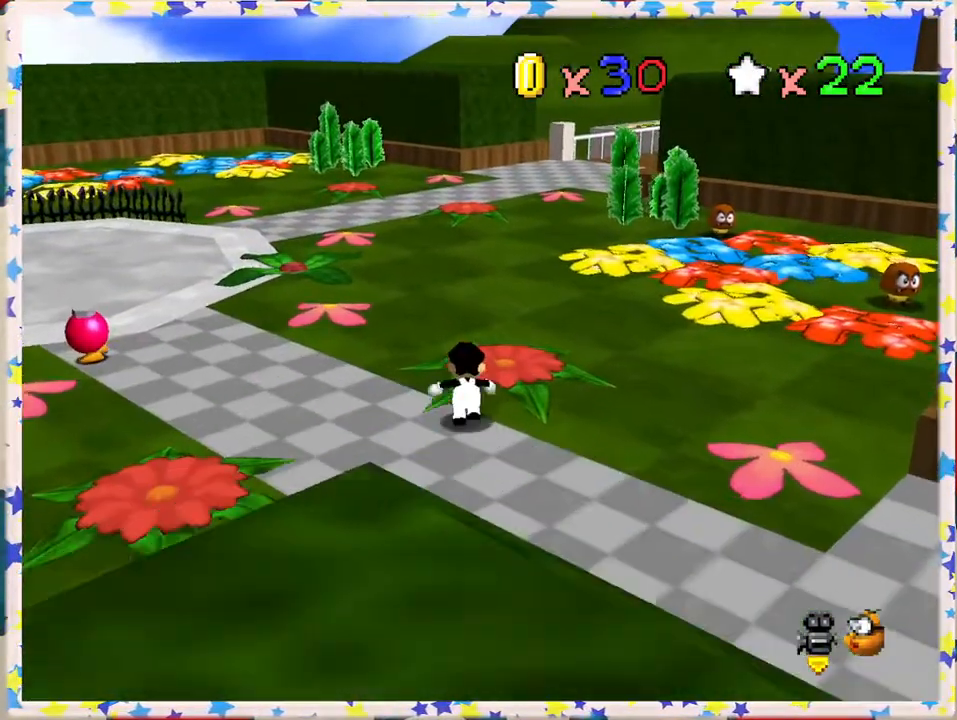
{"buttons": [], "left_stick": "up-right", "events": [[233, "C_LEFT", "down"], [300, "left_stick", "up-right"], [367, "C_LEFT", "up"]]}
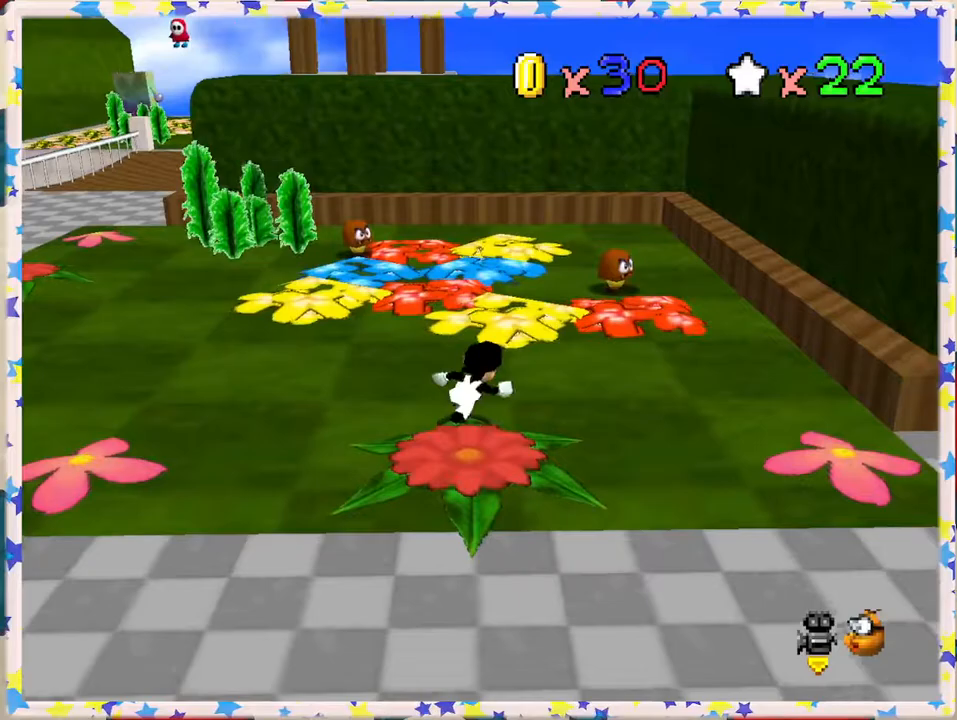
{"buttons": ["A"], "left_stick": "up-right", "events": [[500, "A", "down"]]}
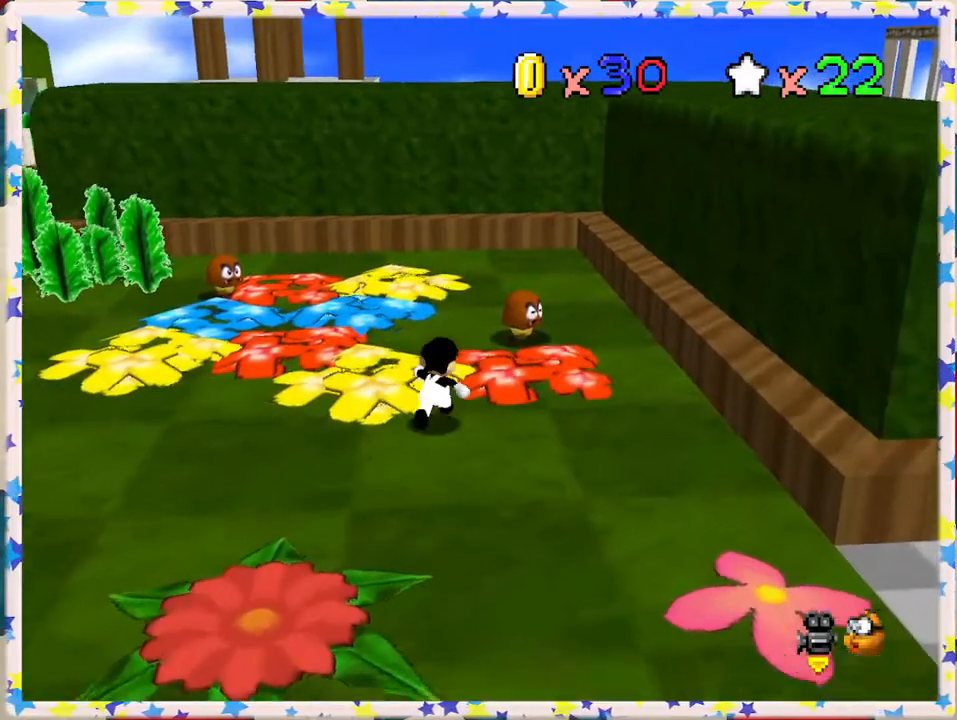
{"buttons": [], "left_stick": "down-left", "events": [[133, "A", "up"], [283, "left_stick", "center"], [350, "left_stick", "down-left"]]}
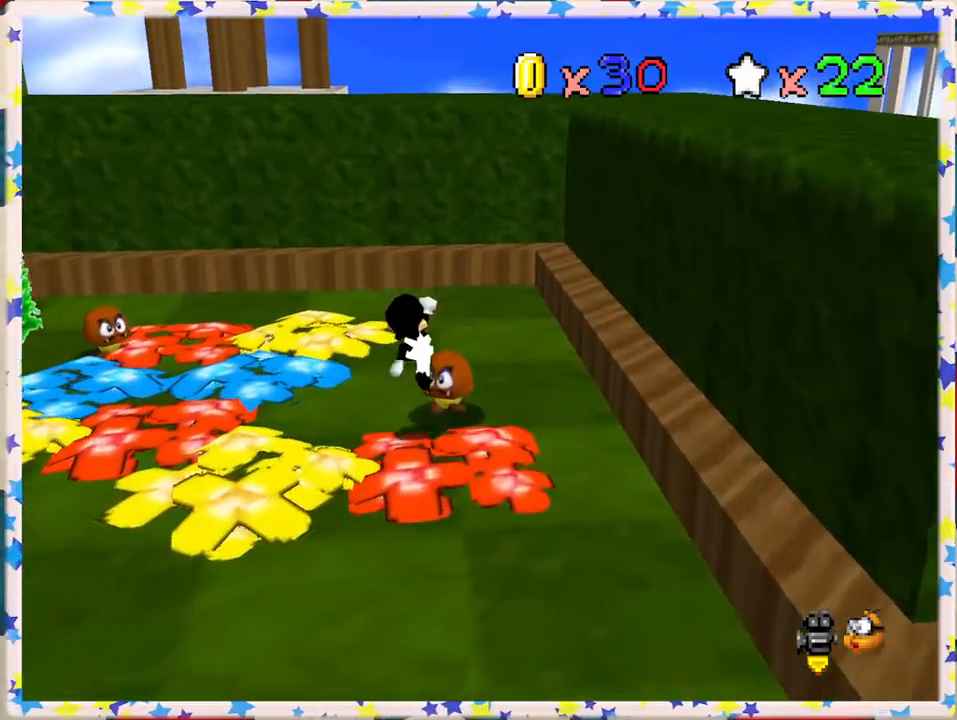
{"buttons": [], "left_stick": "center", "events": [[483, "left_stick", "center"]]}